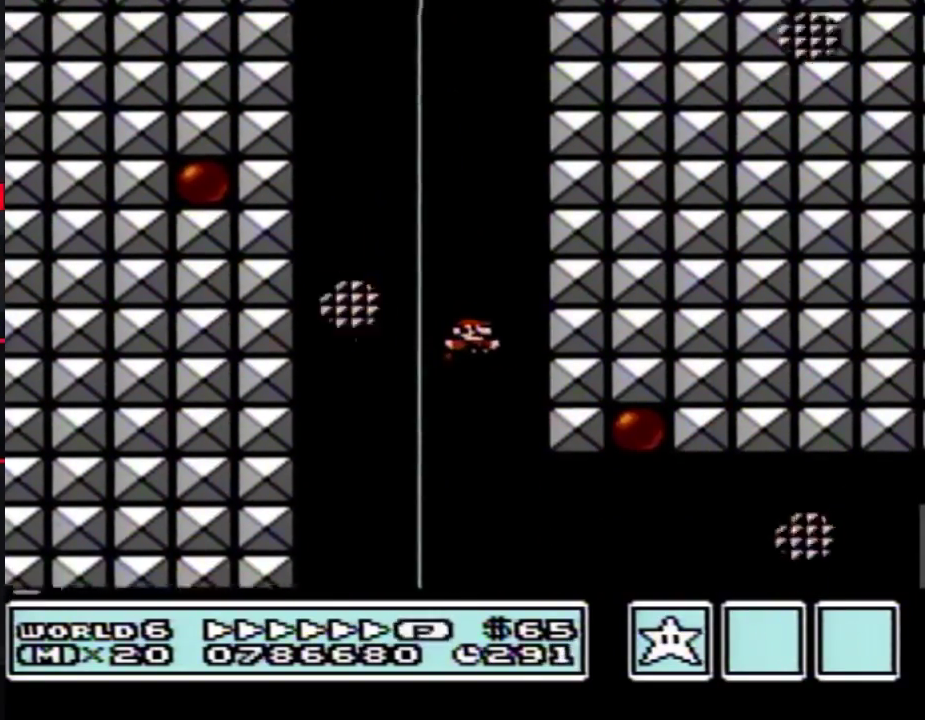
Gameplay with a controller (Nintendo layout); each line is a JSON object with the inputs held at the frame after it. "events" lists button and stick changes between this image and that frame as [ms after this image, input, new state], when the widget could be followed in between. Not read: L3 R3.
{"buttons": ["B", "DPAD_RIGHT"], "events": [[400, "A", "down"], [467, "A", "up"]]}
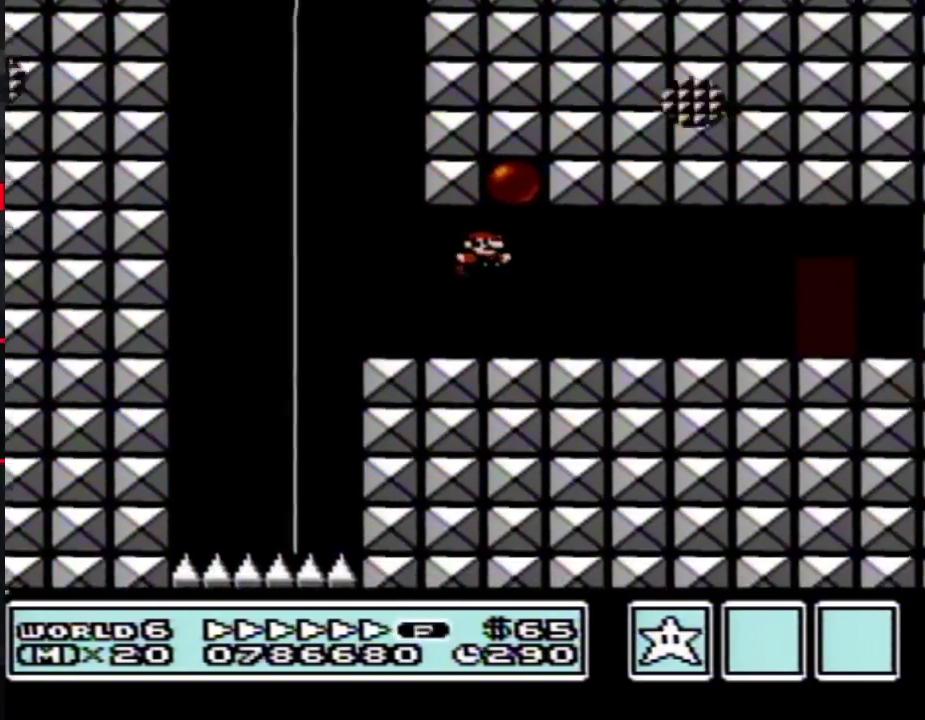
{"buttons": ["B", "DPAD_RIGHT"], "events": []}
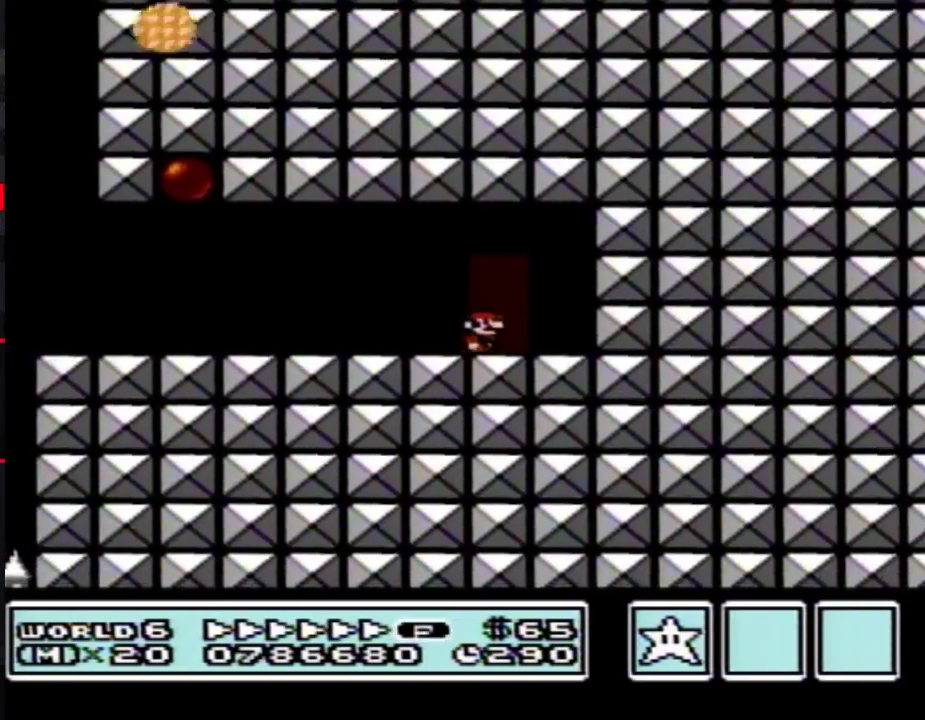
{"buttons": ["B", "DPAD_RIGHT"], "events": [[33, "DPAD_RIGHT", "up"], [67, "DPAD_UP", "down"], [150, "DPAD_UP", "up"], [250, "DPAD_RIGHT", "down"]]}
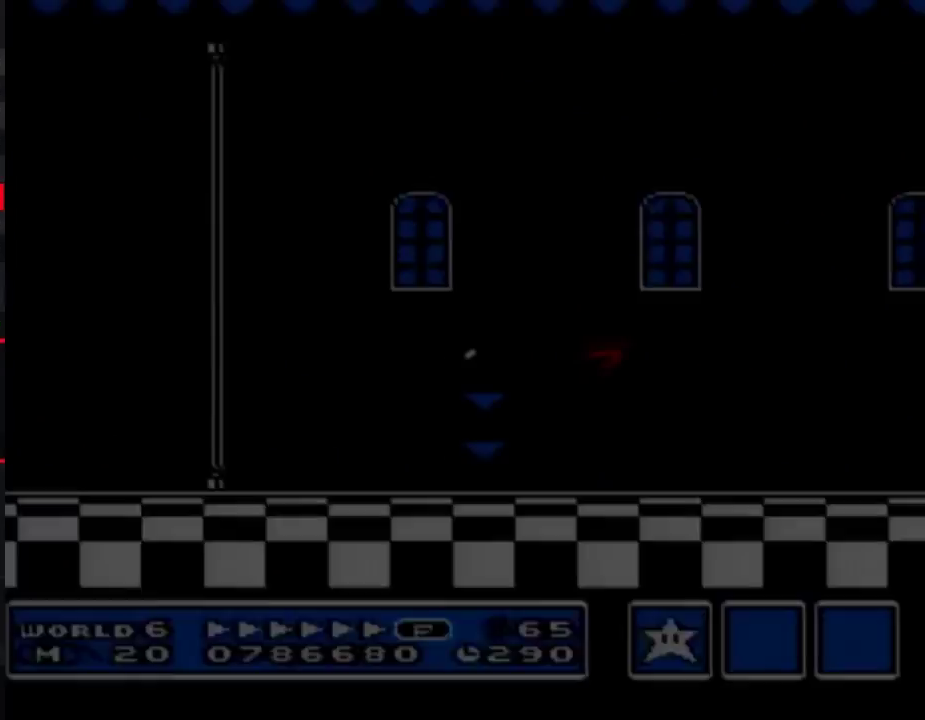
{"buttons": ["B", "DPAD_RIGHT"], "events": [[367, "A", "down"], [433, "A", "up"]]}
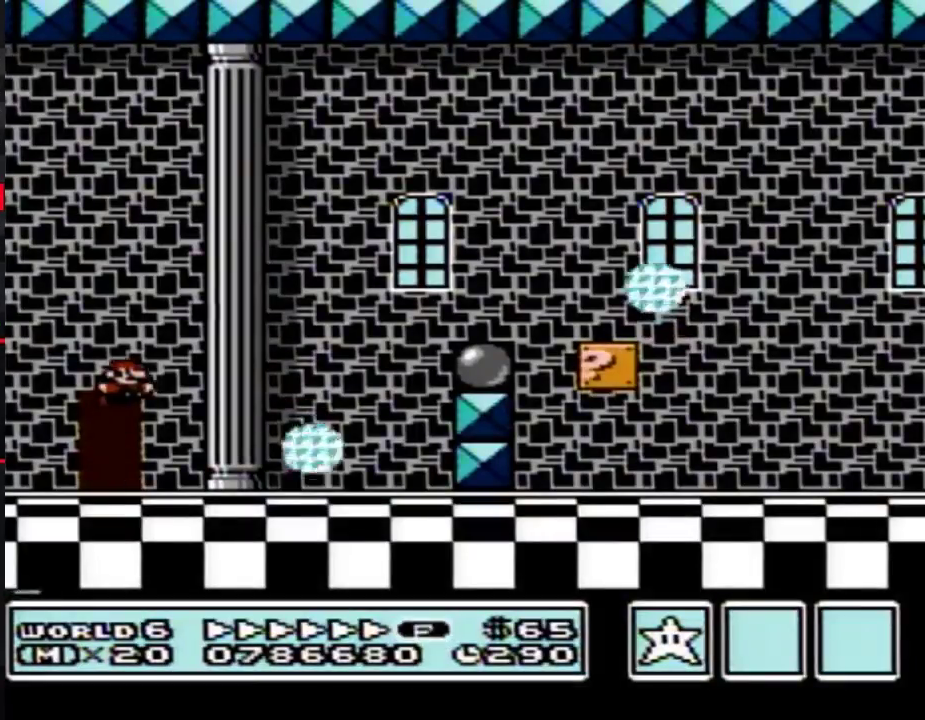
{"buttons": ["A", "B", "DPAD_RIGHT"], "events": [[350, "A", "down"]]}
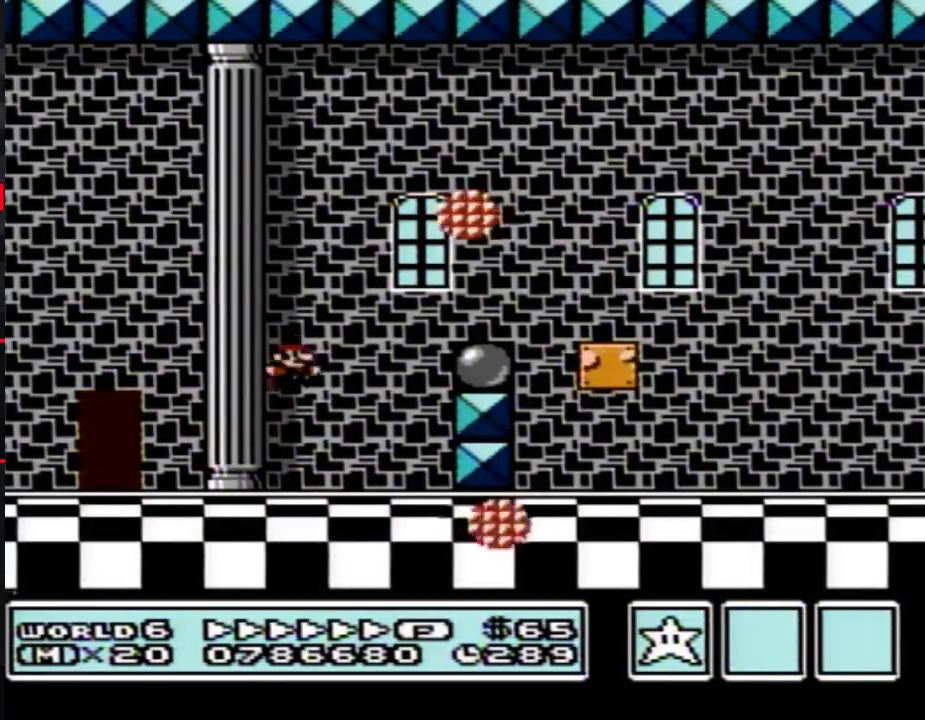
{"buttons": ["B", "DPAD_RIGHT"], "events": [[100, "A", "up"], [367, "A", "down"], [467, "A", "up"]]}
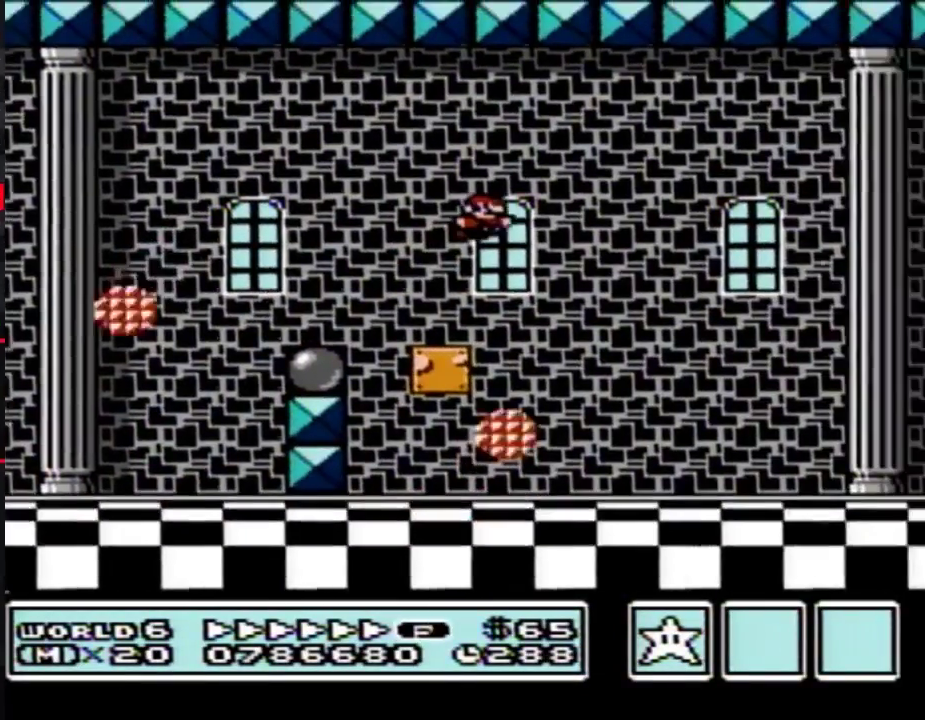
{"buttons": ["B", "DPAD_RIGHT"], "events": []}
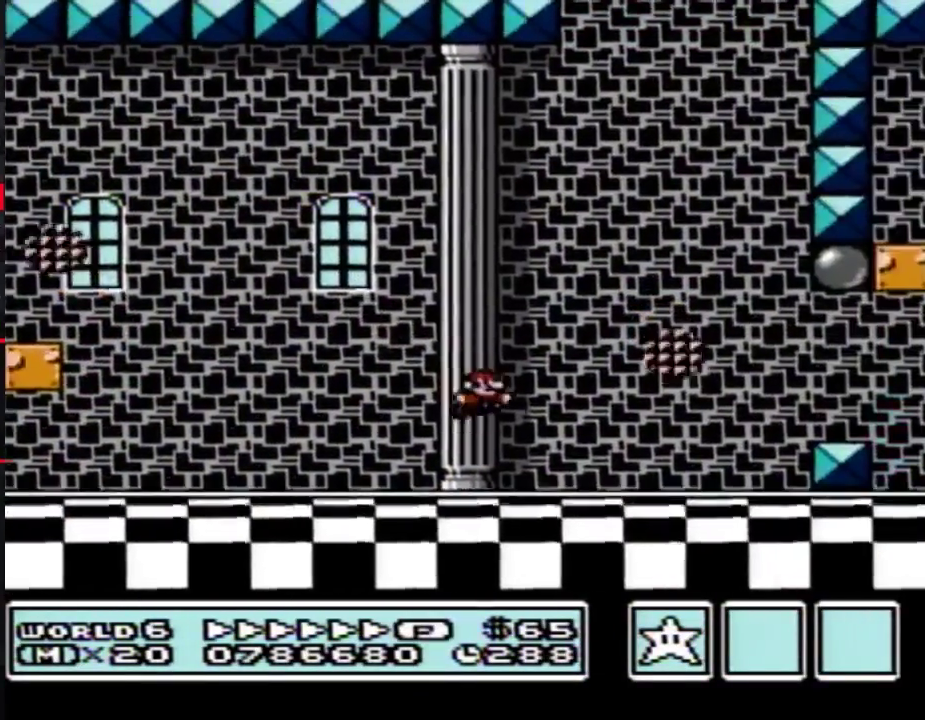
{"buttons": ["B", "DPAD_LEFT"], "events": [[83, "DPAD_RIGHT", "up"], [117, "DPAD_LEFT", "down"], [150, "A", "down"], [250, "A", "up"], [283, "DPAD_LEFT", "up"], [467, "DPAD_LEFT", "down"]]}
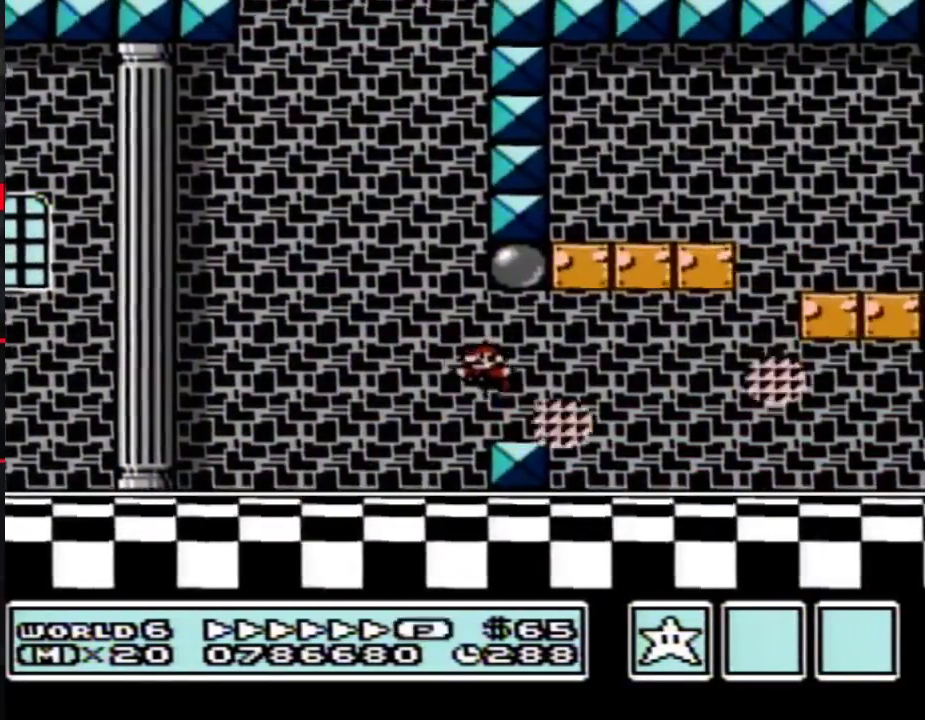
{"buttons": ["B", "DPAD_RIGHT"], "events": [[50, "DPAD_LEFT", "up"], [150, "A", "down"], [150, "DPAD_LEFT", "down"], [217, "DPAD_LEFT", "up"], [283, "DPAD_RIGHT", "down"], [400, "A", "up"]]}
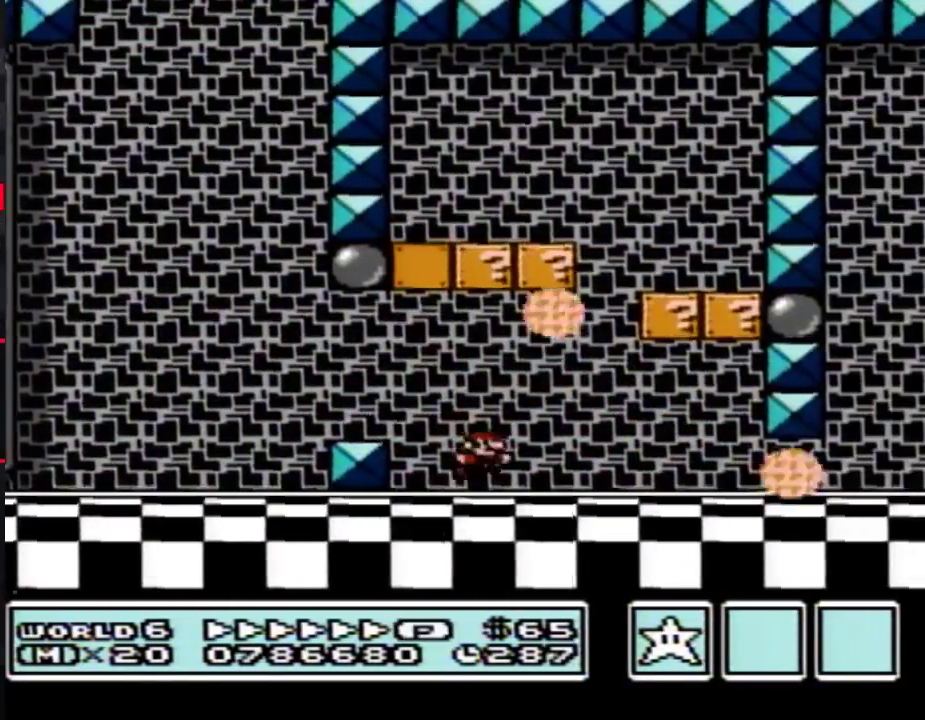
{"buttons": ["A", "B", "DPAD_RIGHT"], "events": [[83, "A", "down"], [117, "DPAD_RIGHT", "up"], [183, "DPAD_LEFT", "down"], [283, "DPAD_LEFT", "up"], [283, "DPAD_RIGHT", "down"]]}
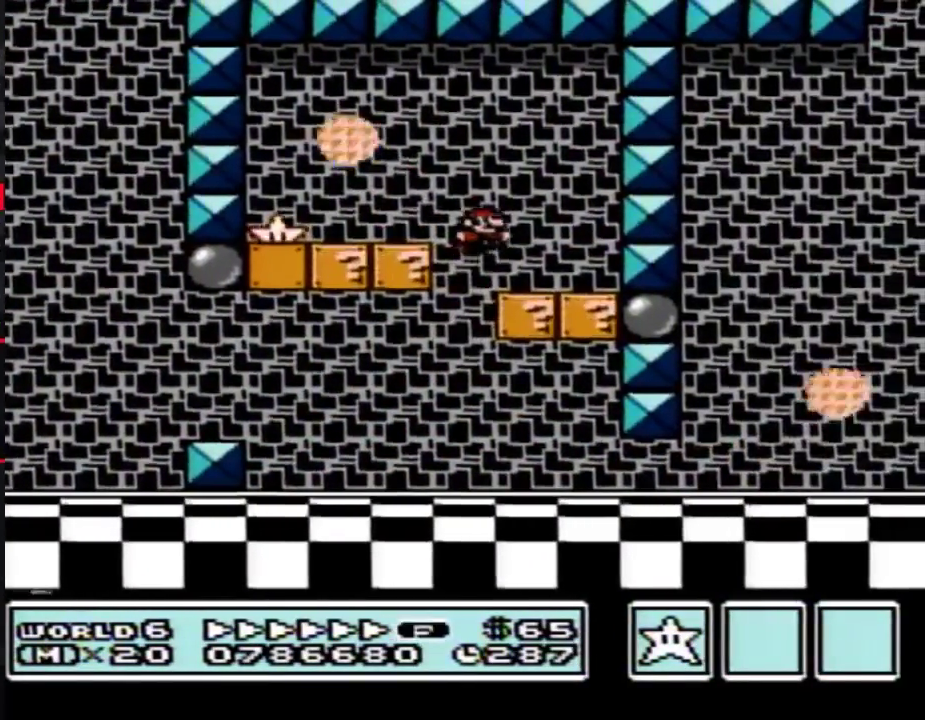
{"buttons": ["A", "B"], "events": [[67, "A", "up"], [83, "DPAD_RIGHT", "up"], [150, "DPAD_LEFT", "down"], [283, "DPAD_LEFT", "up"], [367, "A", "down"]]}
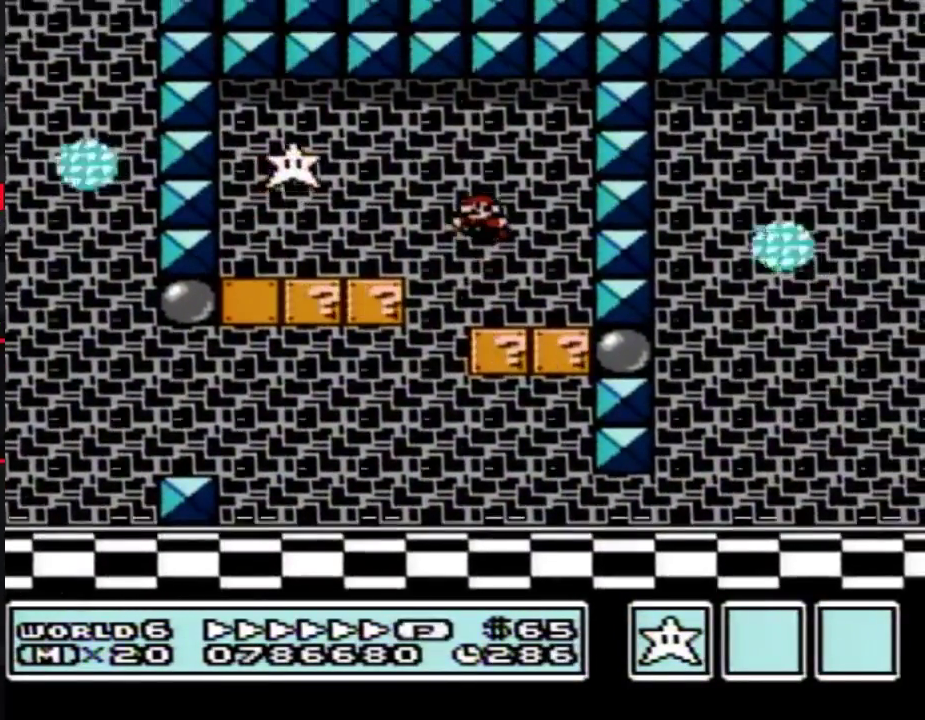
{"buttons": ["B", "DPAD_LEFT"], "events": [[150, "A", "up"], [150, "DPAD_LEFT", "down"], [250, "DPAD_LEFT", "up"], [500, "DPAD_LEFT", "down"]]}
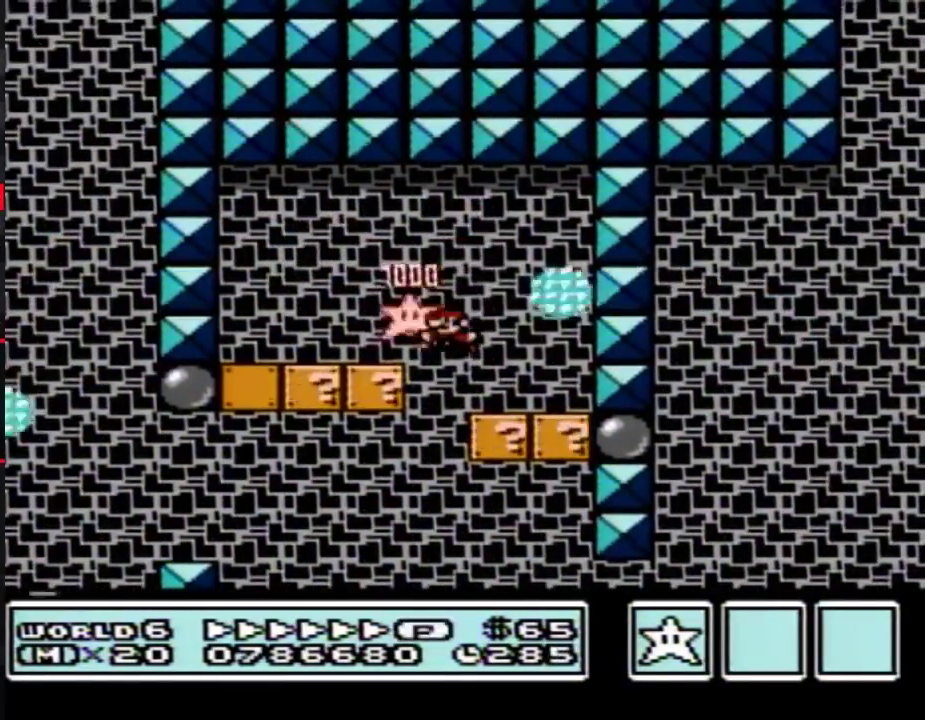
{"buttons": ["B", "DPAD_RIGHT"], "events": [[67, "DPAD_LEFT", "up"], [83, "DPAD_RIGHT", "down"]]}
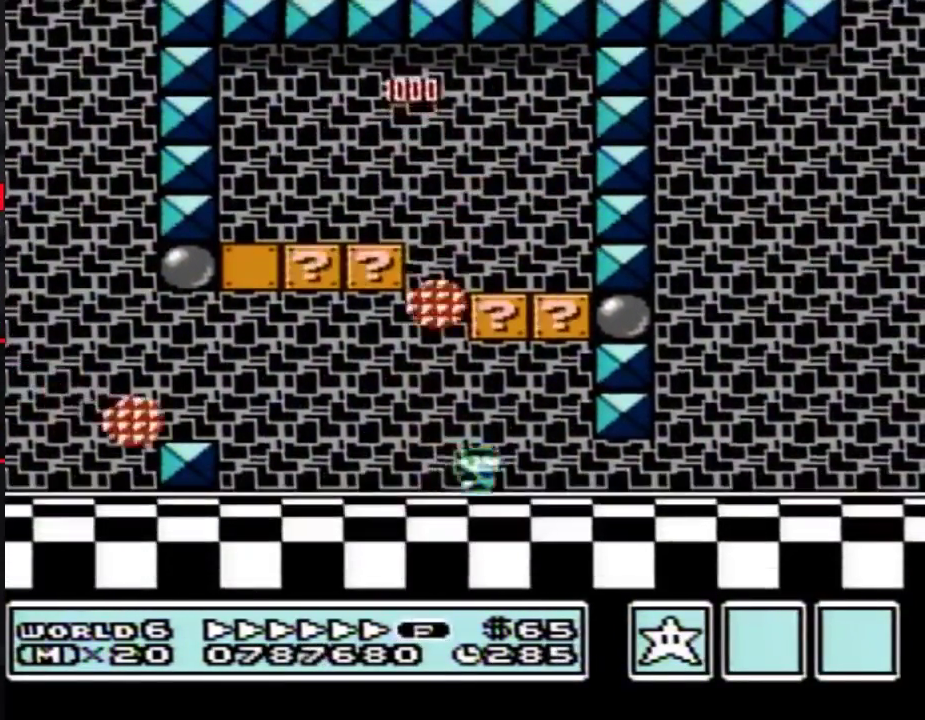
{"buttons": ["B", "DPAD_RIGHT"], "events": []}
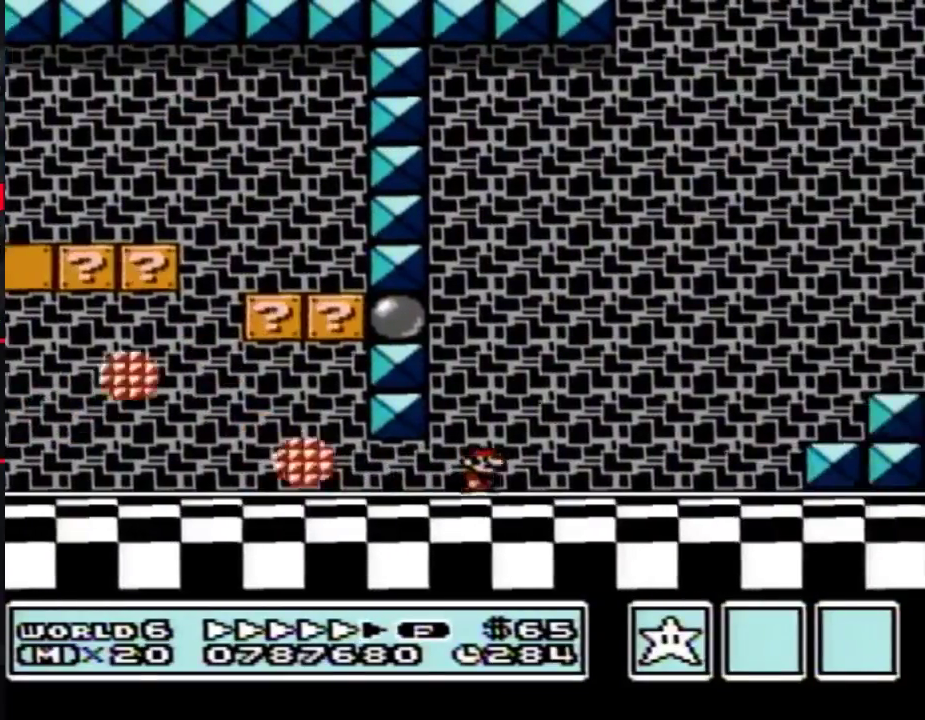
{"buttons": ["B", "DPAD_RIGHT"], "events": [[367, "A", "down"], [467, "A", "up"]]}
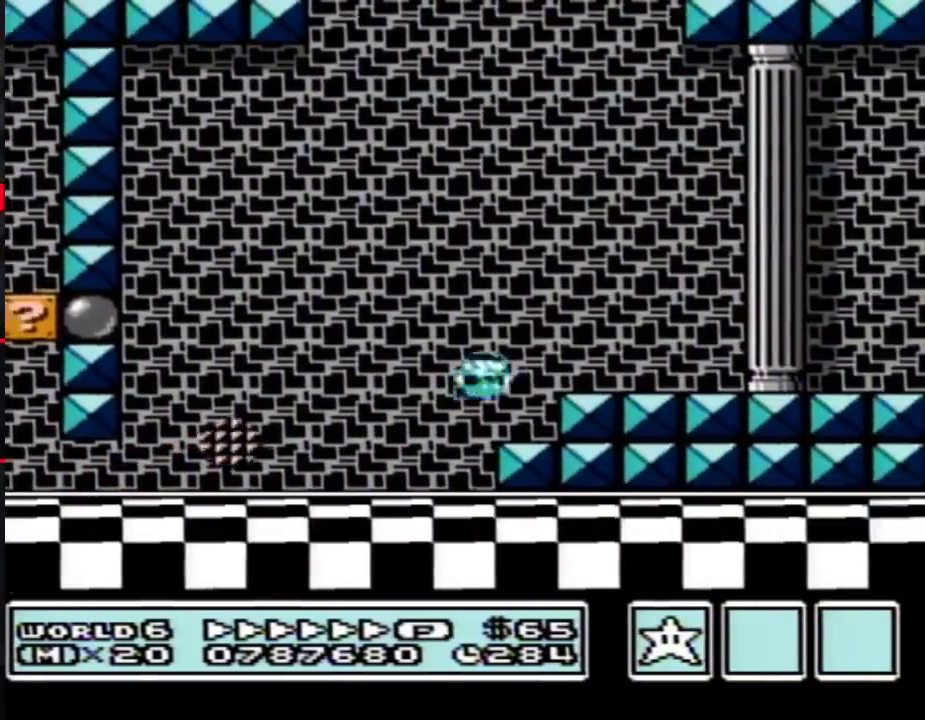
{"buttons": ["B", "DPAD_RIGHT"], "events": []}
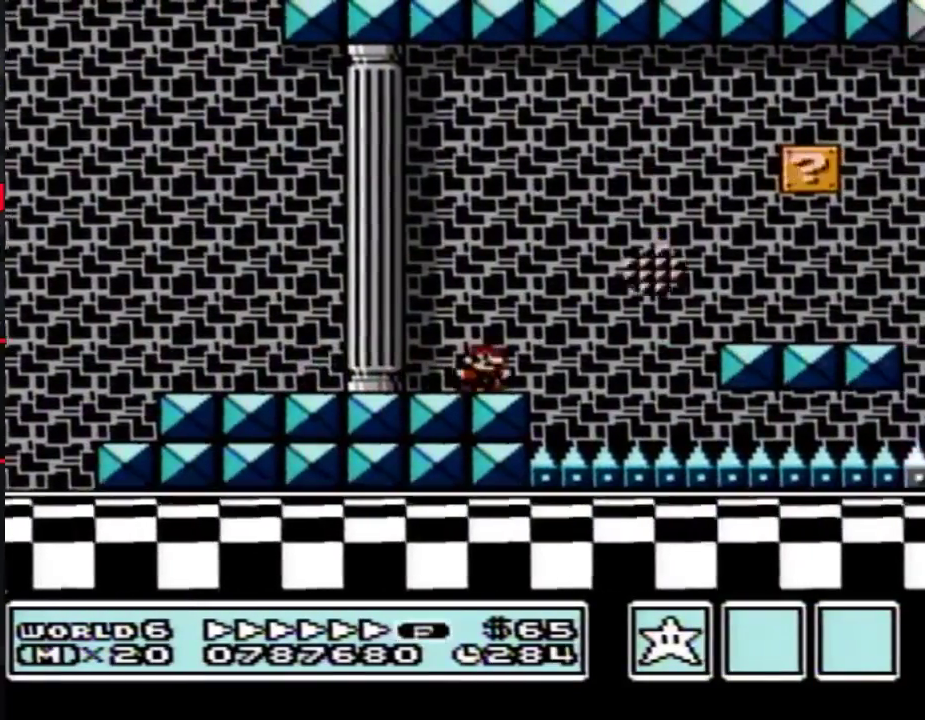
{"buttons": ["B", "DPAD_RIGHT"], "events": []}
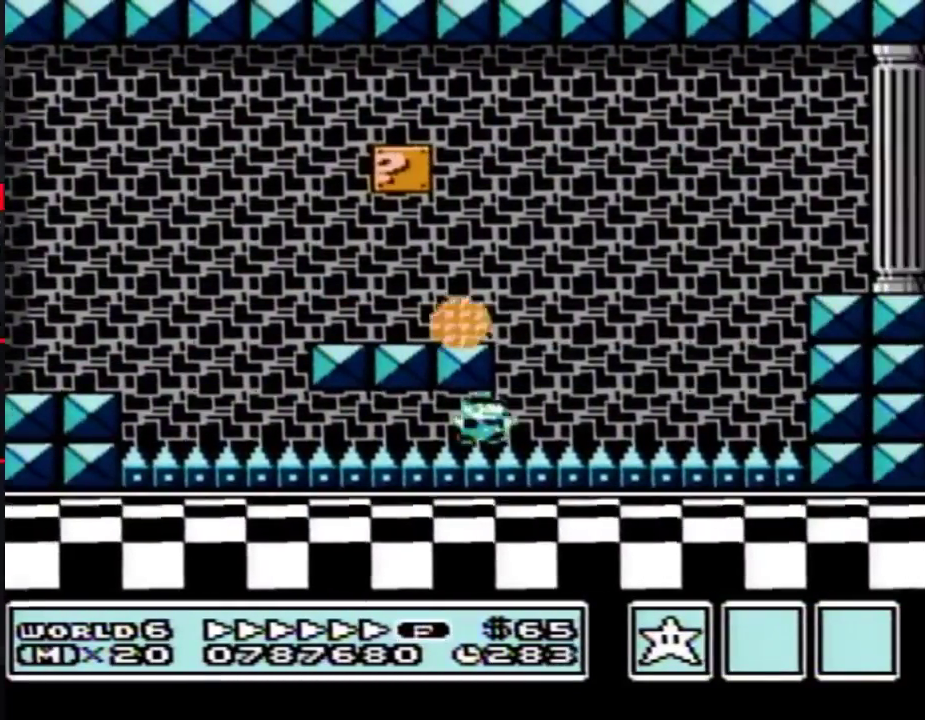
{"buttons": ["B", "DPAD_RIGHT"], "events": [[117, "A", "down"], [283, "A", "up"]]}
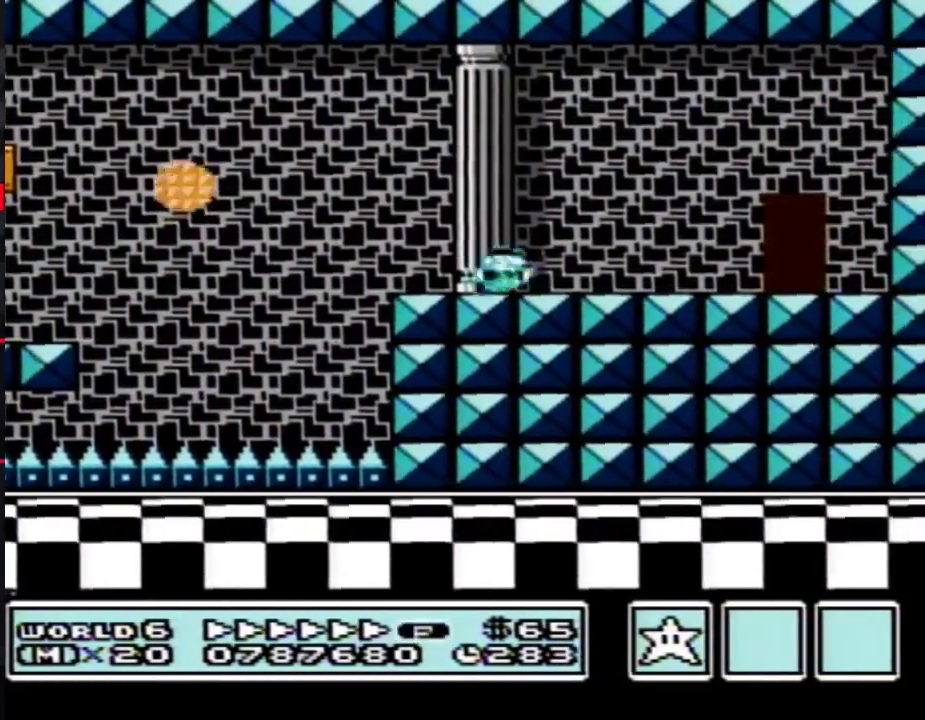
{"buttons": ["B"], "events": [[367, "DPAD_RIGHT", "up"], [400, "DPAD_UP", "down"], [500, "DPAD_UP", "up"]]}
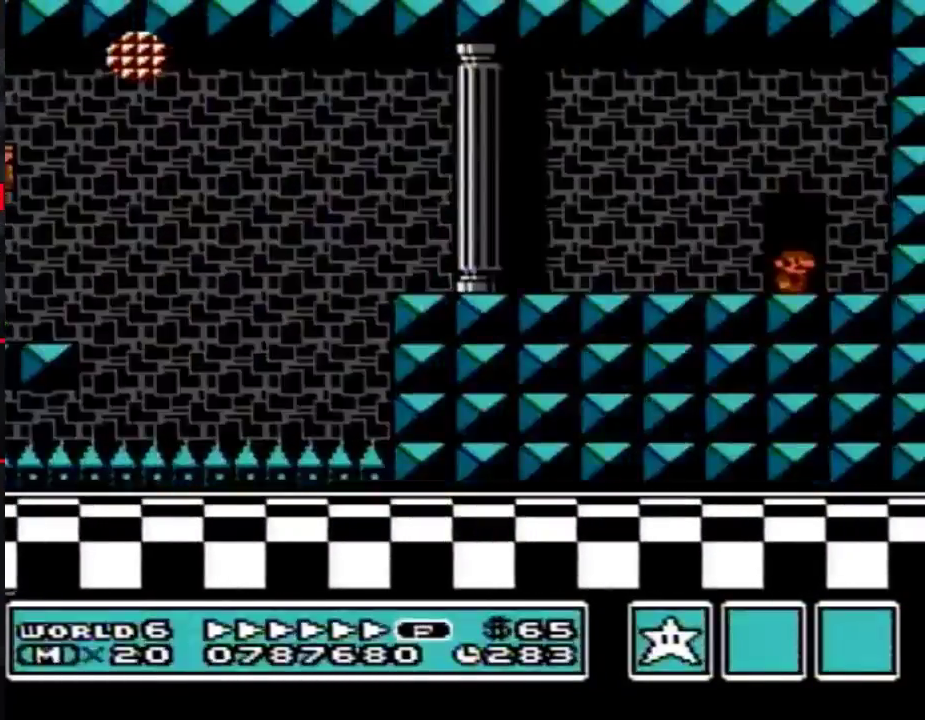
{"buttons": ["B", "DPAD_RIGHT"], "events": [[83, "DPAD_RIGHT", "down"]]}
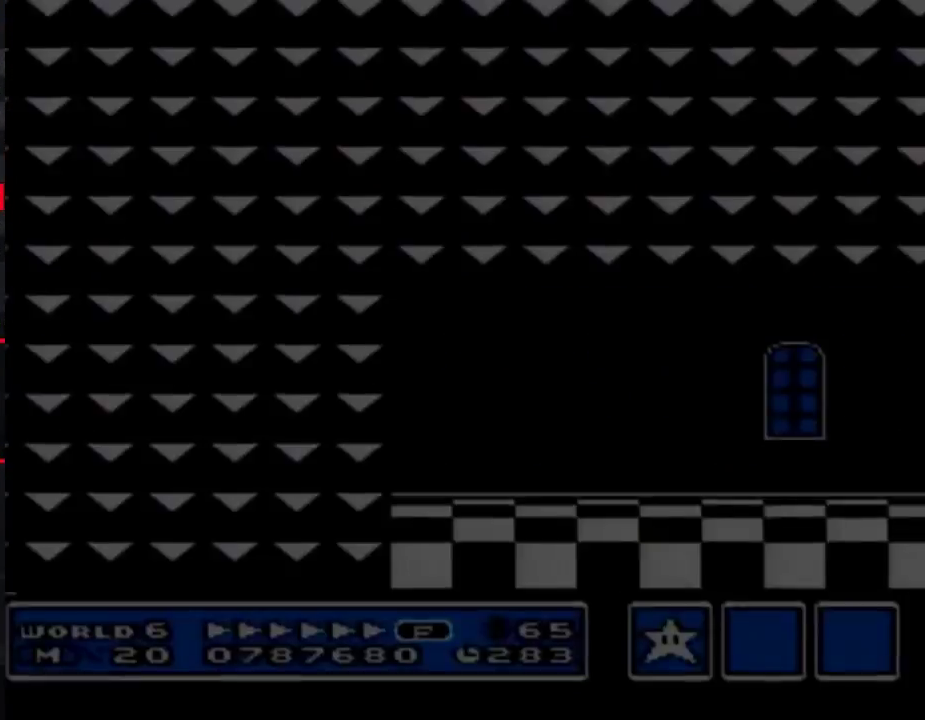
{"buttons": ["B", "DPAD_RIGHT"], "events": []}
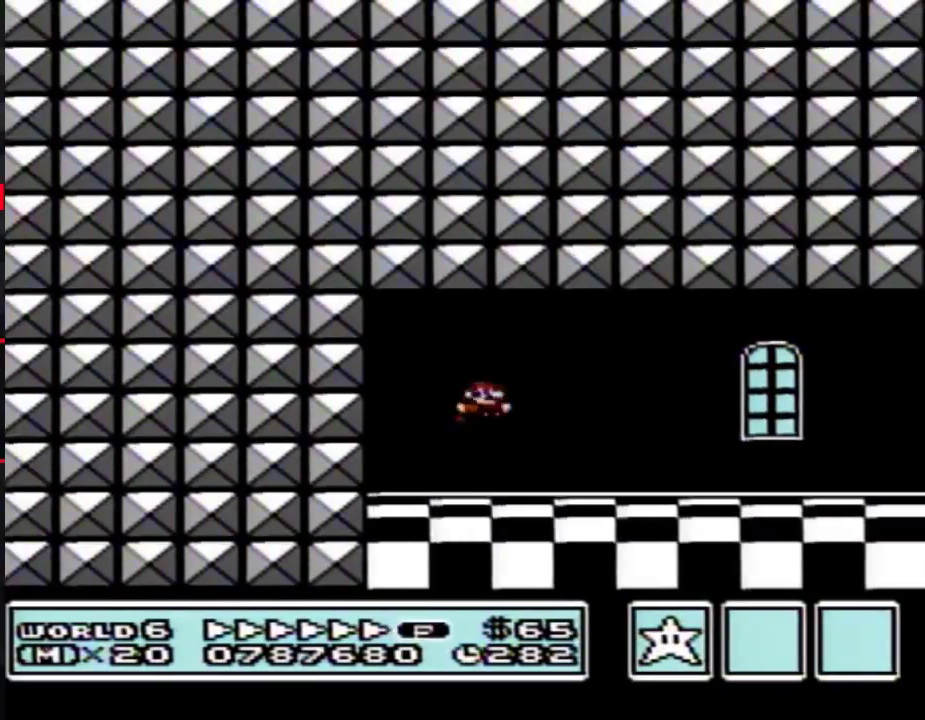
{"buttons": ["B", "DPAD_RIGHT"], "events": []}
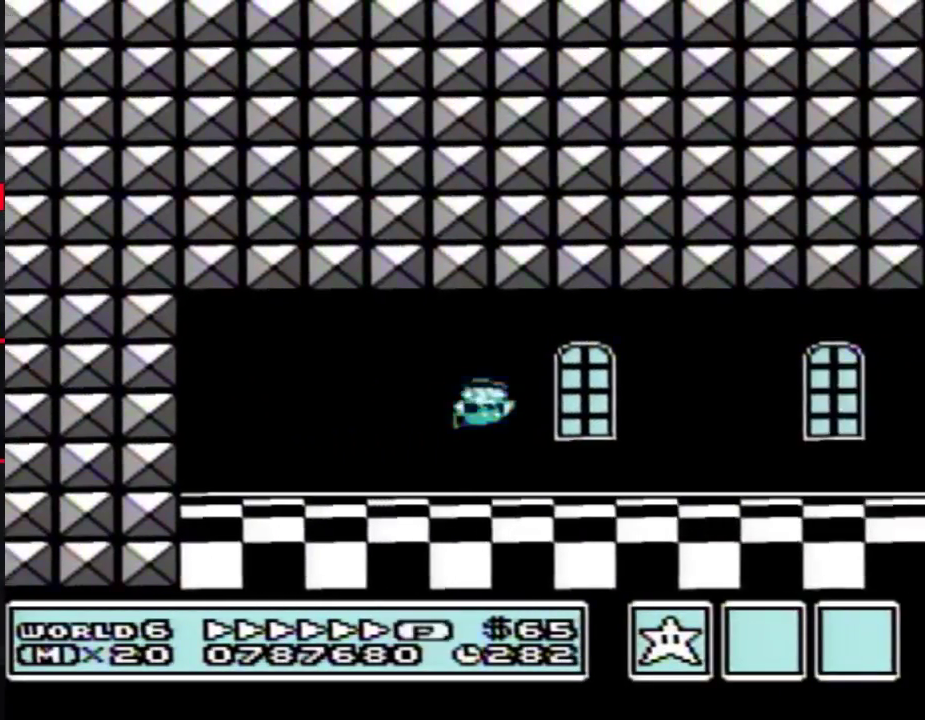
{"buttons": ["B", "DPAD_RIGHT"], "events": []}
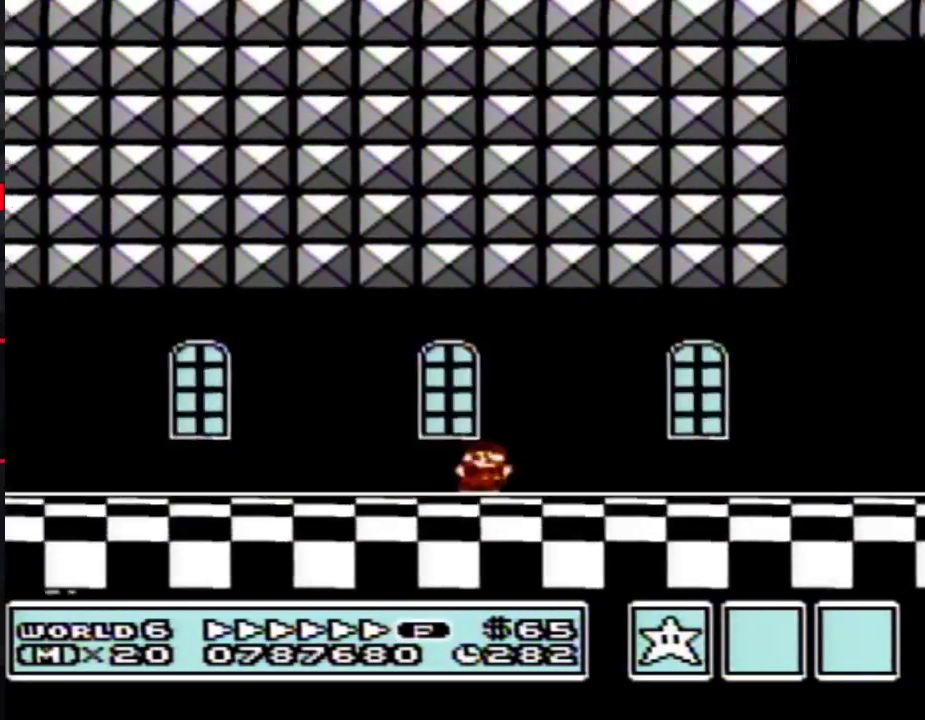
{"buttons": ["B", "DPAD_RIGHT"], "events": []}
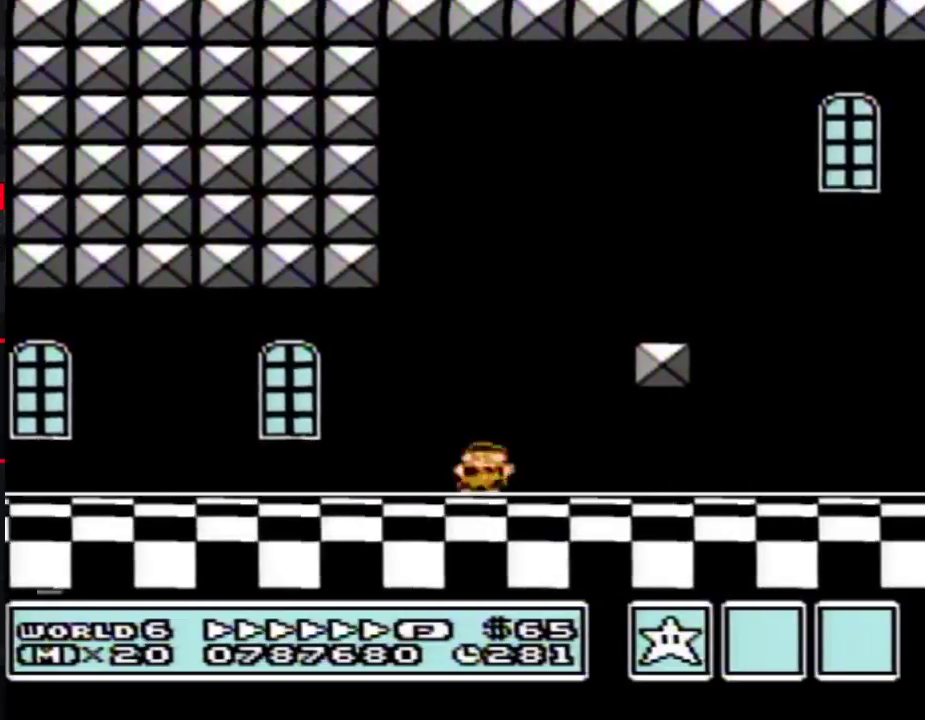
{"buttons": ["B", "DPAD_RIGHT"], "events": []}
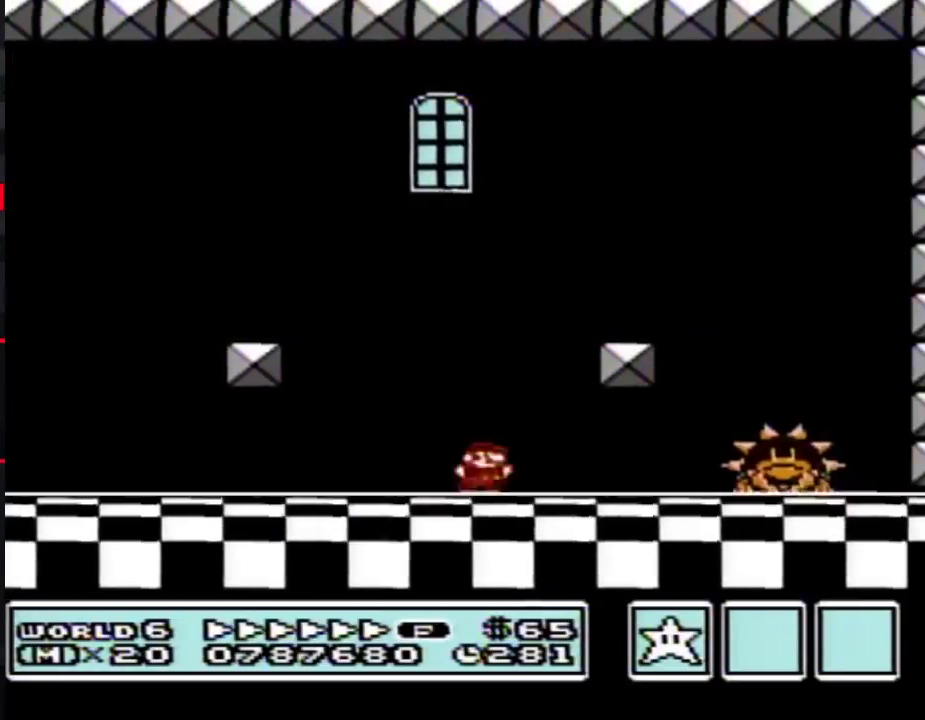
{"buttons": ["B", "DPAD_RIGHT"], "events": []}
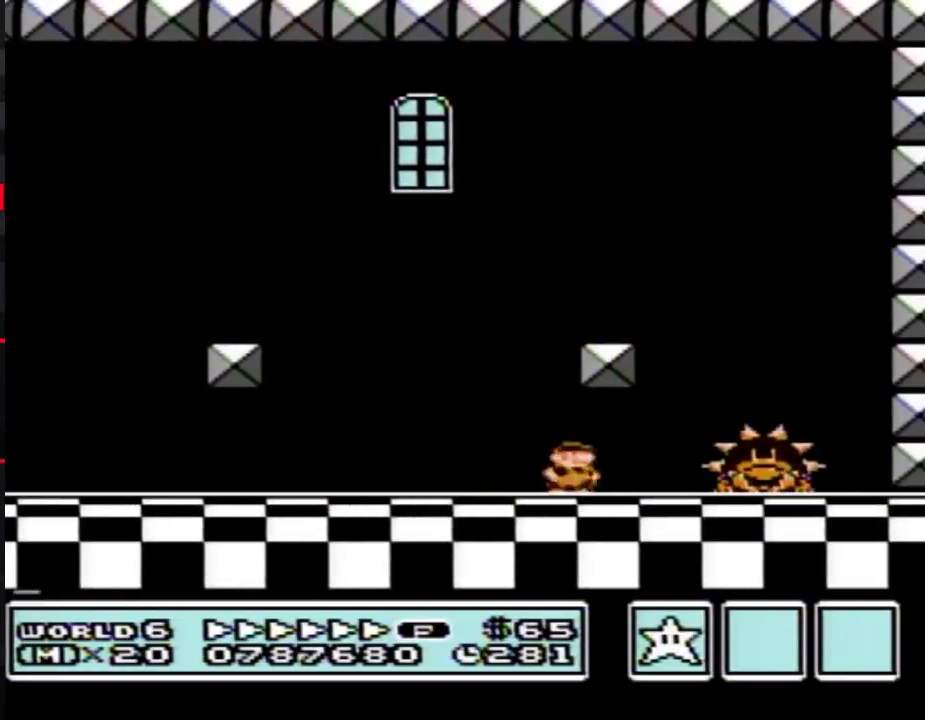
{"buttons": ["B", "DPAD_LEFT"], "events": [[183, "DPAD_LEFT", "down"], [183, "DPAD_RIGHT", "up"]]}
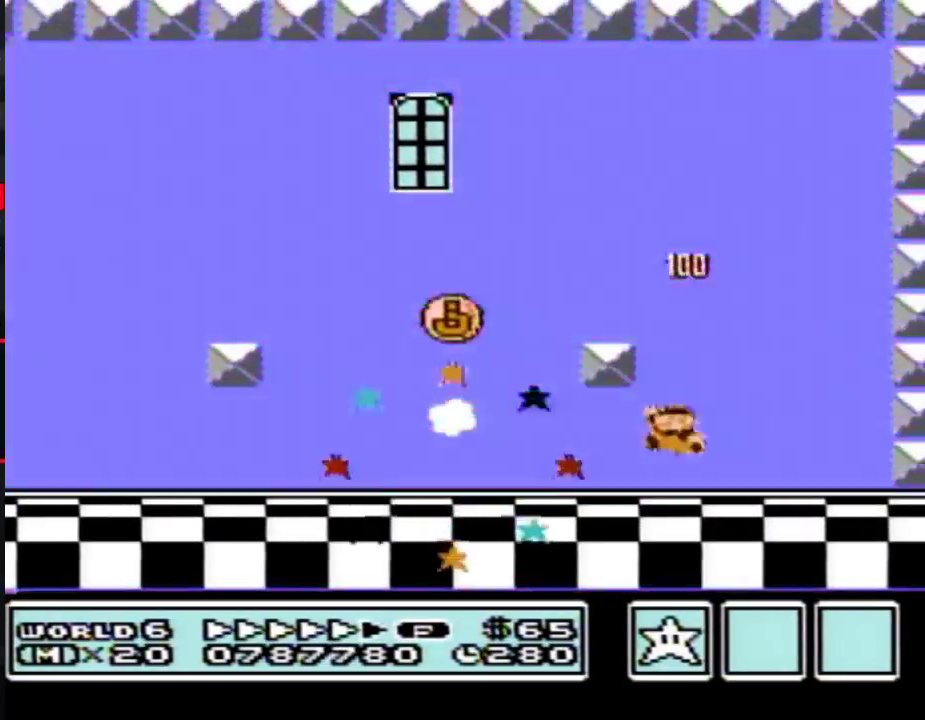
{"buttons": ["B", "DPAD_LEFT"], "events": [[250, "A", "down"], [317, "A", "up"]]}
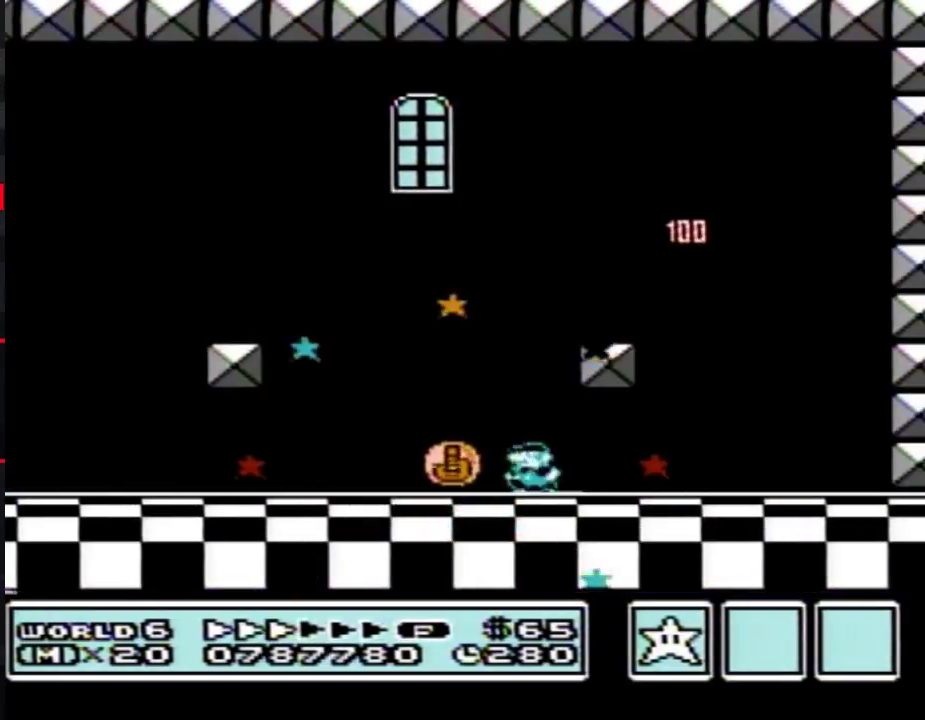
{"buttons": [], "events": [[317, "B", "up"], [317, "DPAD_LEFT", "up"]]}